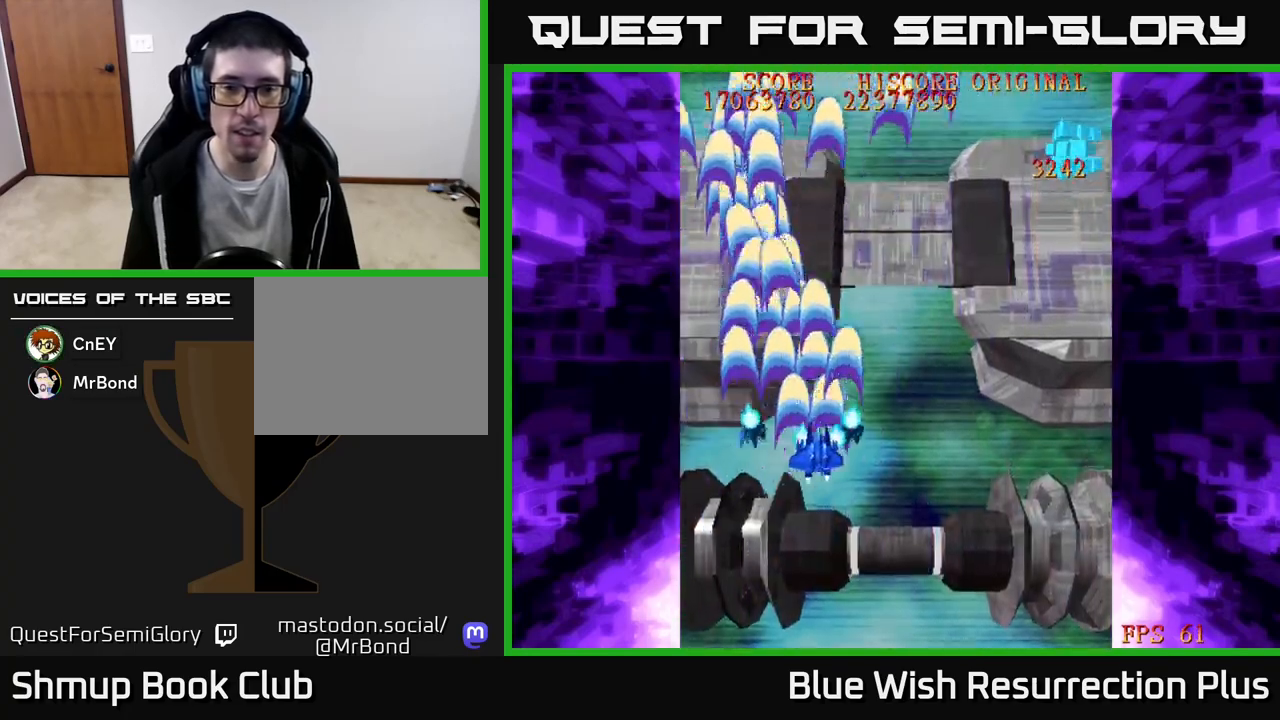
Gameplay with a controller (Xbox layout); each line is a JSON object with the inputs held at the frame after it. "events" lists button and stick changes between this image and that frame as [ms after this image, input, new state], when the widget could be followed in between. Not read: left_stick right_stick.
{"buttons": ["X", "DPAD_UP", "DPAD_RIGHT"], "events": [[333, "DPAD_UP", "down"]]}
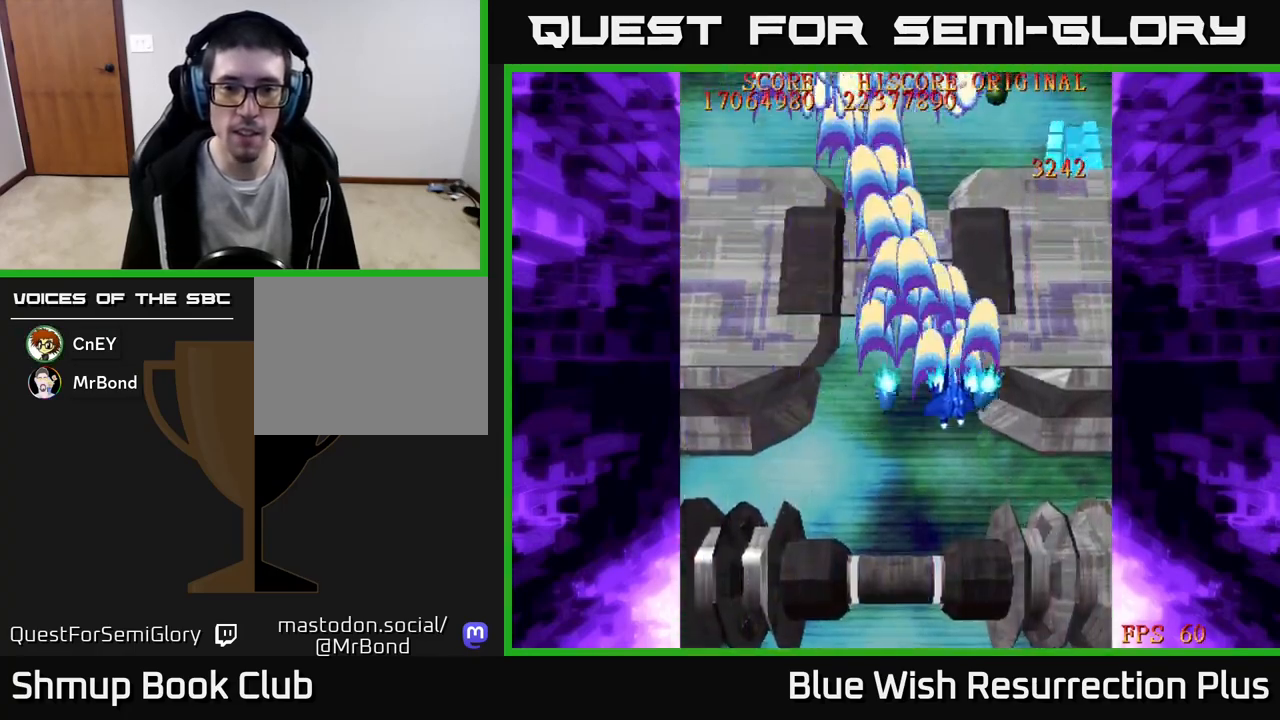
{"buttons": ["X", "DPAD_UP", "DPAD_LEFT"], "events": [[417, "DPAD_RIGHT", "up"], [483, "DPAD_LEFT", "down"]]}
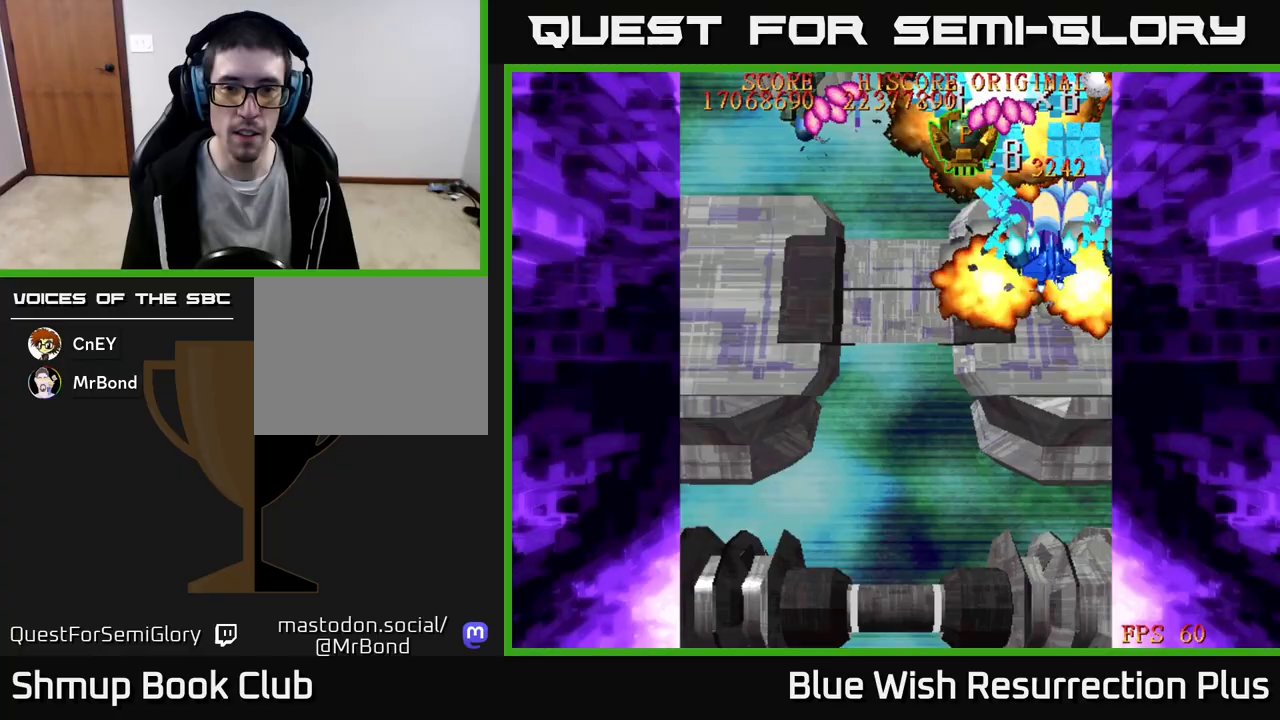
{"buttons": ["X", "DPAD_LEFT"], "events": [[17, "DPAD_UP", "up"], [217, "DPAD_DOWN", "down"], [450, "DPAD_DOWN", "up"]]}
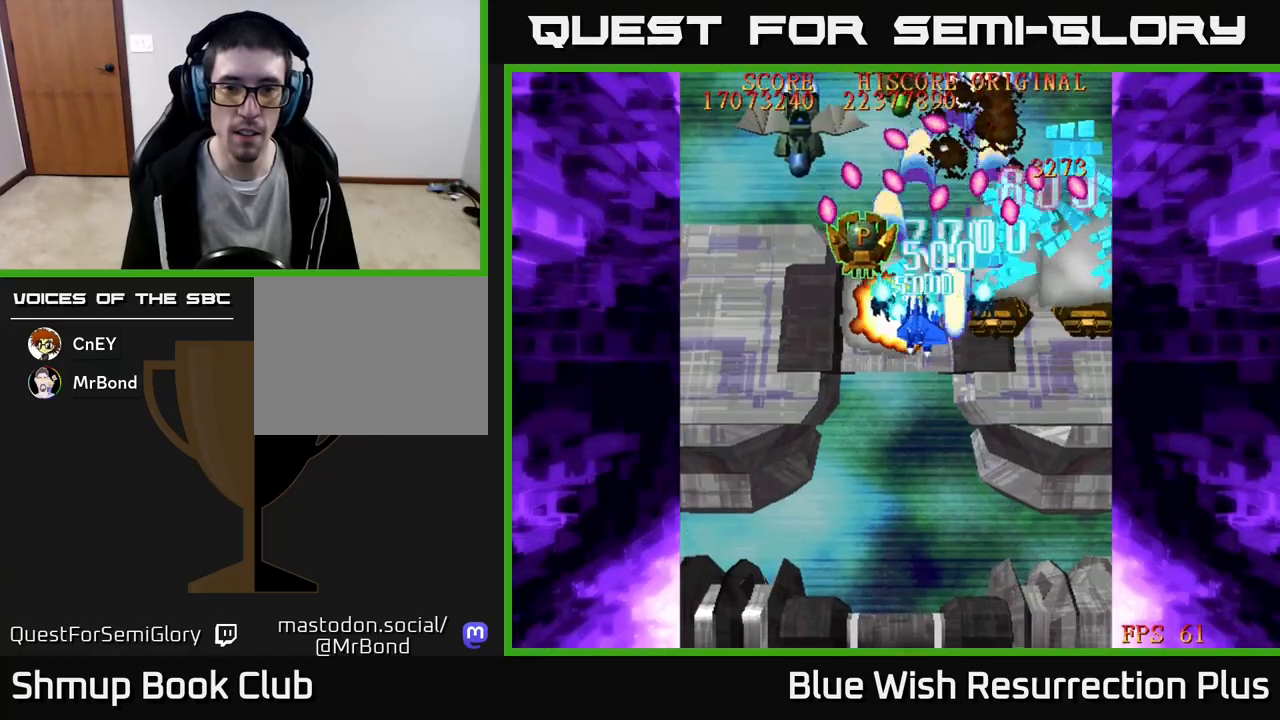
{"buttons": ["X", "DPAD_LEFT"], "events": []}
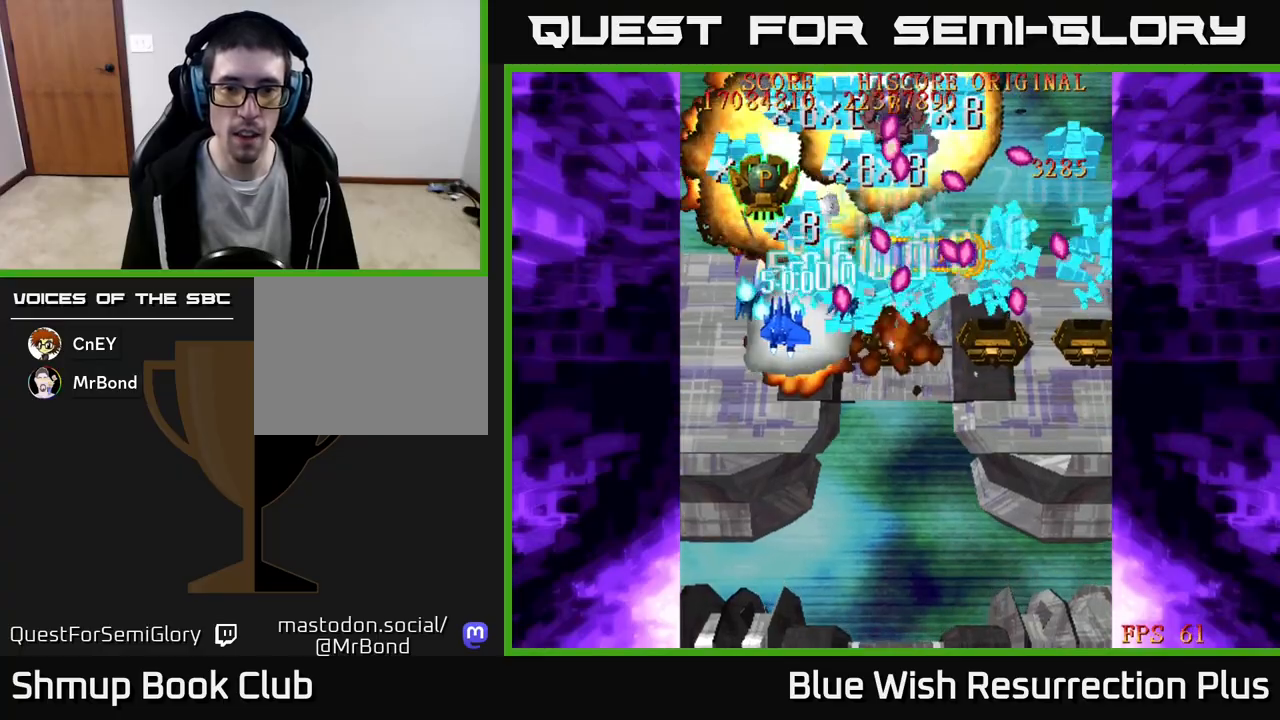
{"buttons": ["X", "DPAD_UP"], "events": [[317, "DPAD_DOWN", "down"], [333, "DPAD_LEFT", "up"], [367, "DPAD_DOWN", "up"], [383, "DPAD_UP", "down"]]}
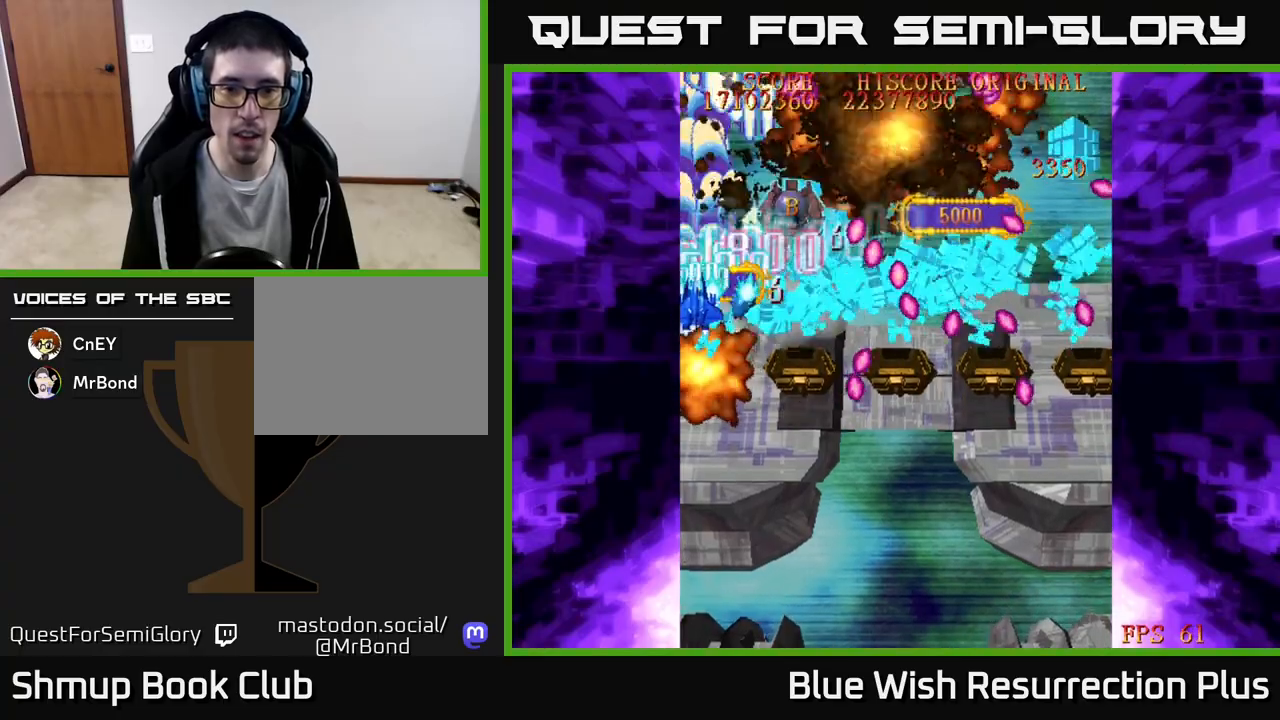
{"buttons": ["X", "DPAD_RIGHT"]}
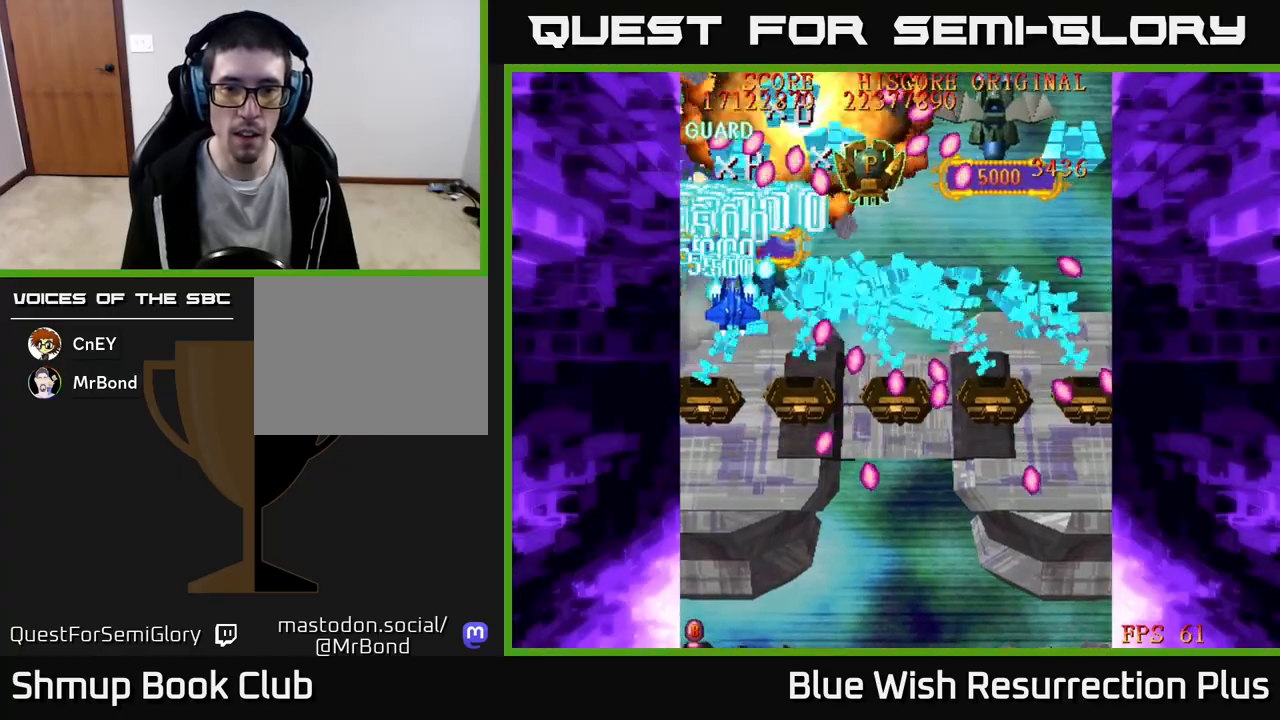
{"buttons": ["X", "DPAD_DOWN", "DPAD_RIGHT"], "events": [[283, "DPAD_DOWN", "down"], [417, "DPAD_DOWN", "up"], [500, "DPAD_DOWN", "down"]]}
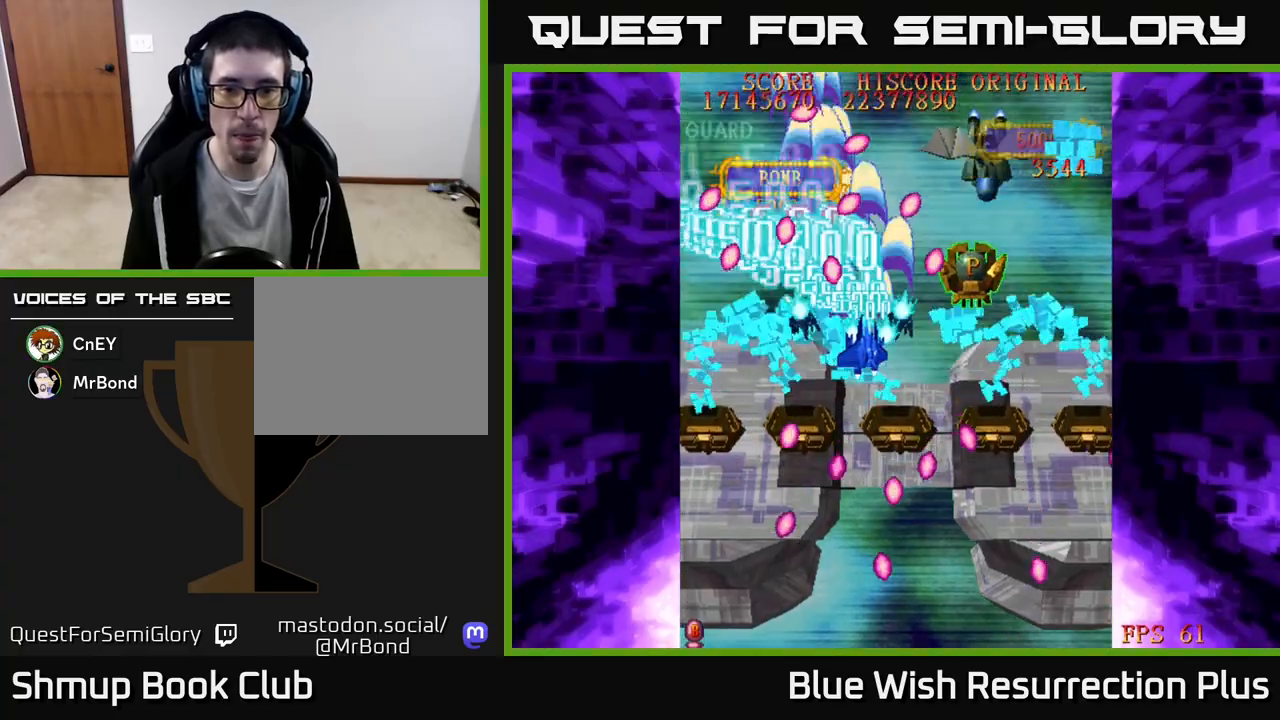
{"buttons": ["X", "DPAD_RIGHT"], "events": [[150, "DPAD_DOWN", "up"]]}
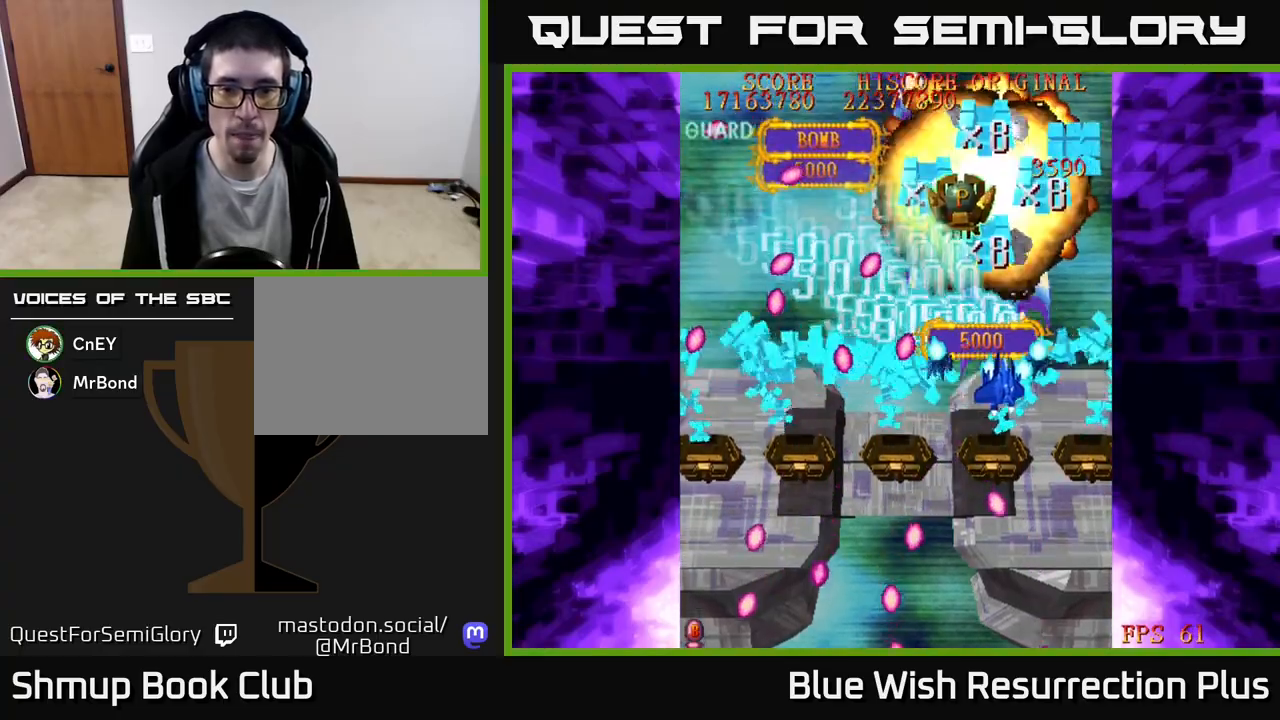
{"buttons": ["X", "DPAD_LEFT"], "events": [[167, "DPAD_DOWN", "down"], [400, "DPAD_RIGHT", "up"], [467, "DPAD_DOWN", "up"], [467, "DPAD_LEFT", "down"]]}
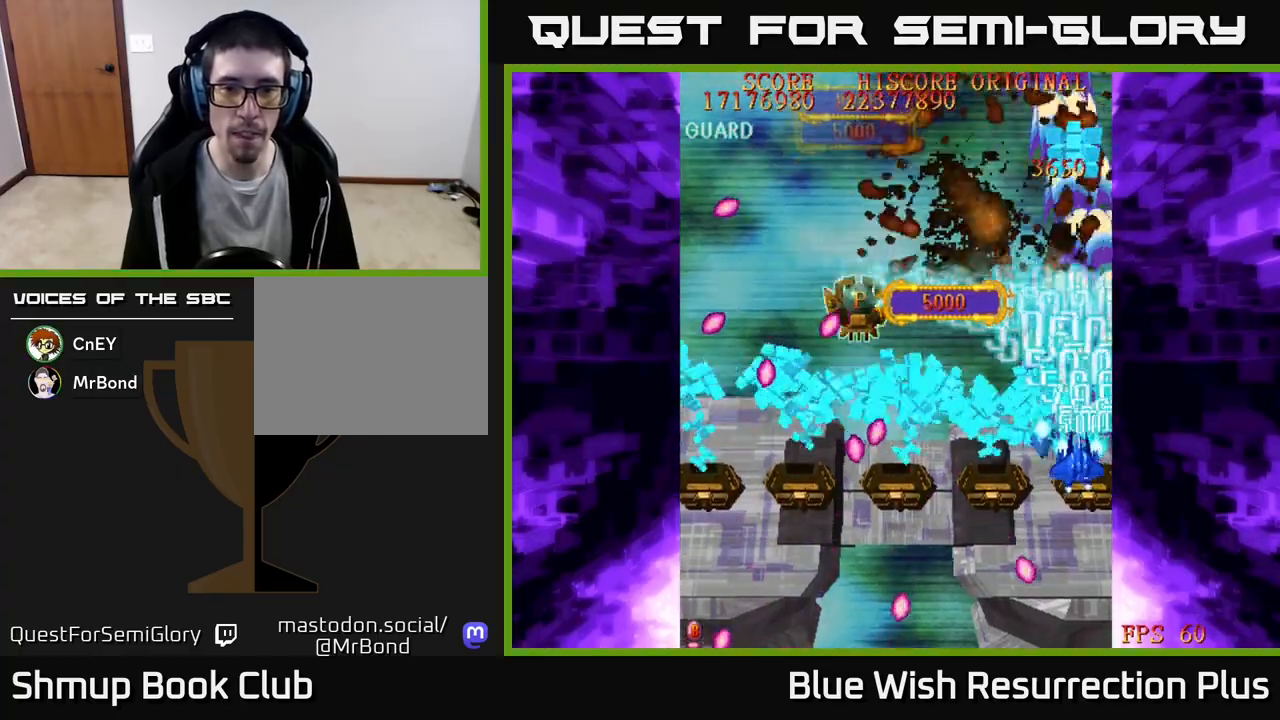
{"buttons": ["X", "DPAD_LEFT"], "events": [[33, "DPAD_UP", "down"], [367, "DPAD_UP", "up"]]}
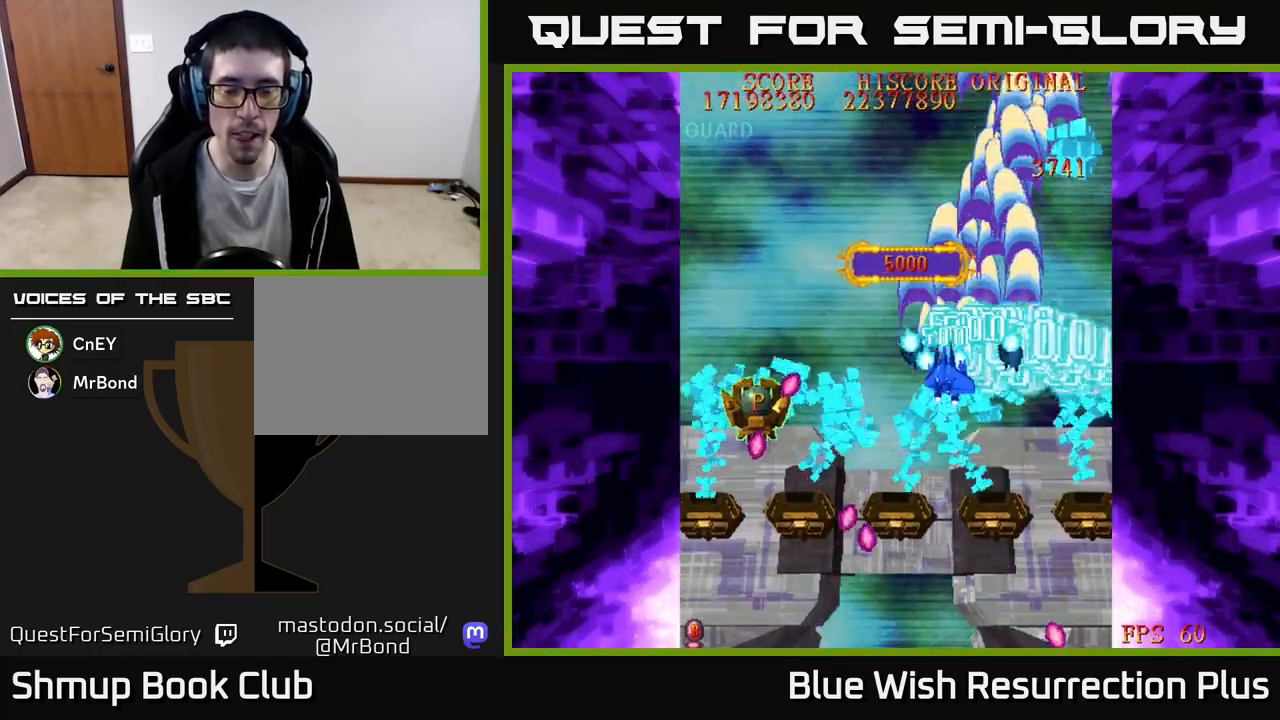
{"buttons": ["X"], "events": [[500, "DPAD_LEFT", "up"]]}
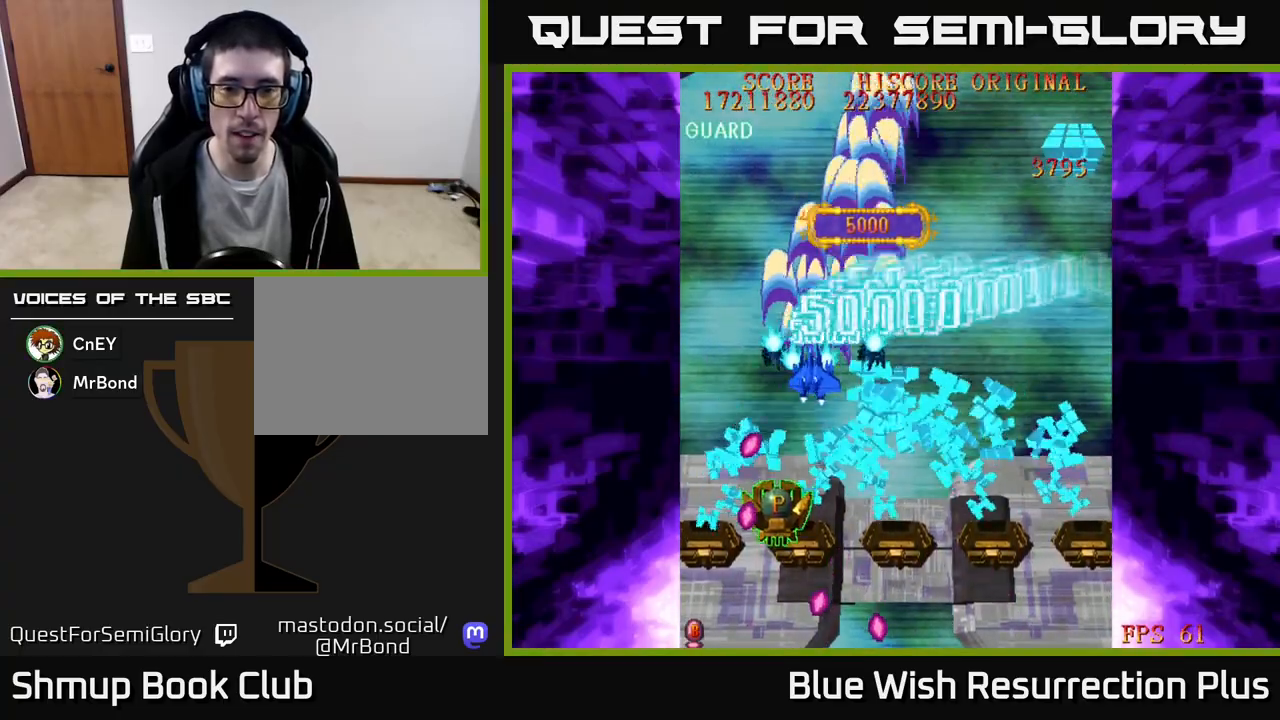
{"buttons": ["X", "DPAD_DOWN"], "events": [[67, "DPAD_DOWN", "down"], [67, "DPAD_RIGHT", "down"], [250, "DPAD_RIGHT", "up"]]}
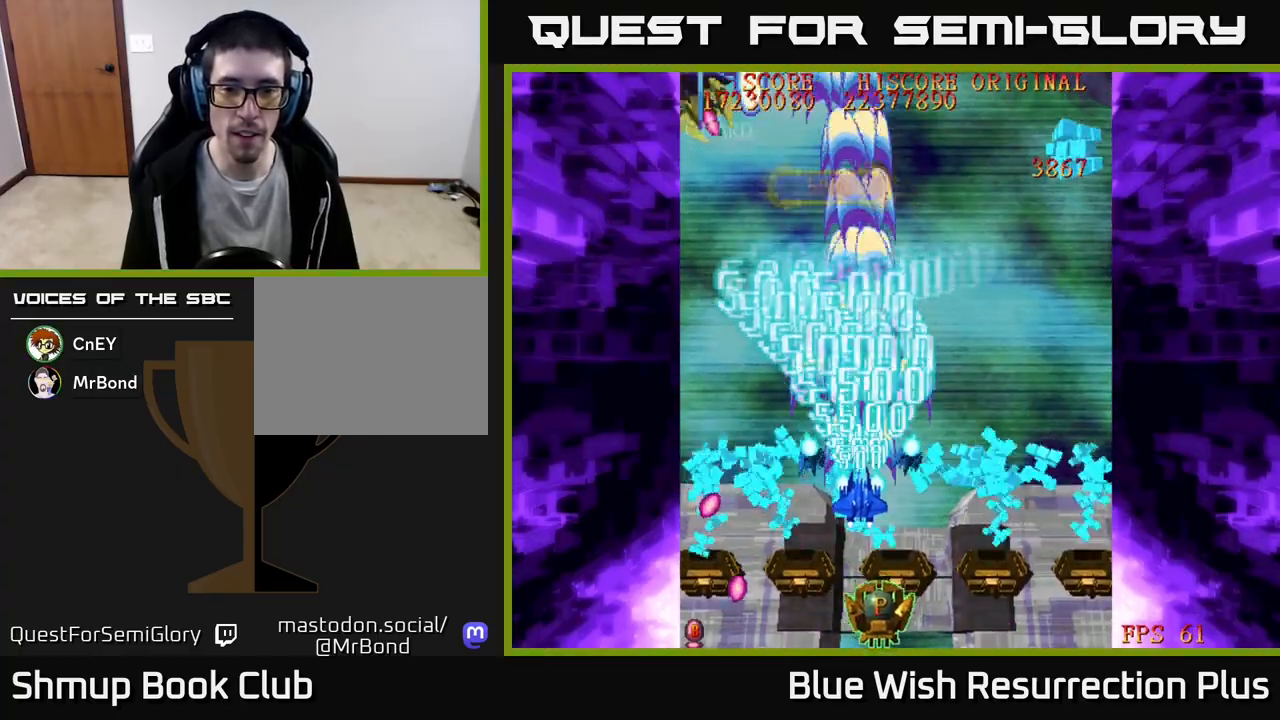
{"buttons": ["X", "DPAD_UP", "DPAD_LEFT"], "events": [[33, "DPAD_RIGHT", "down"], [333, "DPAD_DOWN", "up"], [333, "DPAD_RIGHT", "up"], [367, "DPAD_UP", "down"], [417, "DPAD_LEFT", "down"]]}
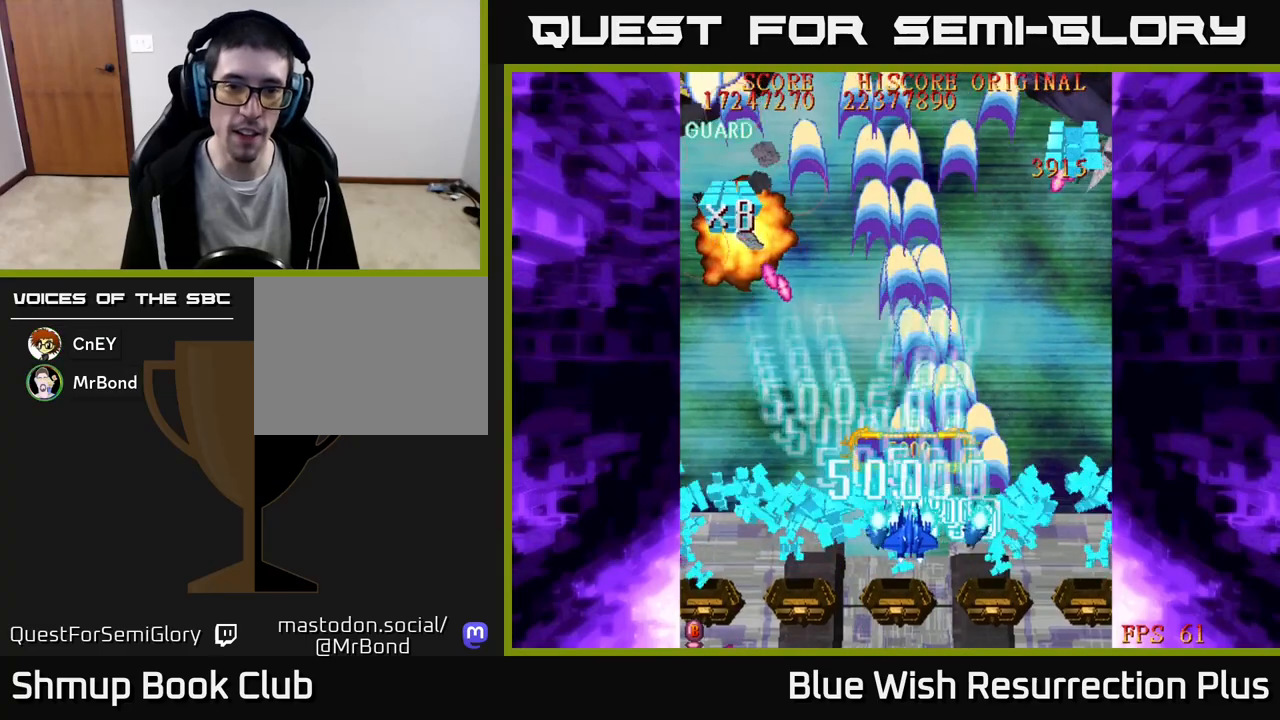
{"buttons": ["A", "DPAD_DOWN", "DPAD_RIGHT"], "events": [[100, "DPAD_UP", "up"], [167, "A", "down"], [167, "DPAD_DOWN", "down"], [167, "DPAD_LEFT", "up"], [183, "DPAD_RIGHT", "down"], [217, "X", "up"], [233, "DPAD_DOWN", "up"], [433, "DPAD_DOWN", "down"]]}
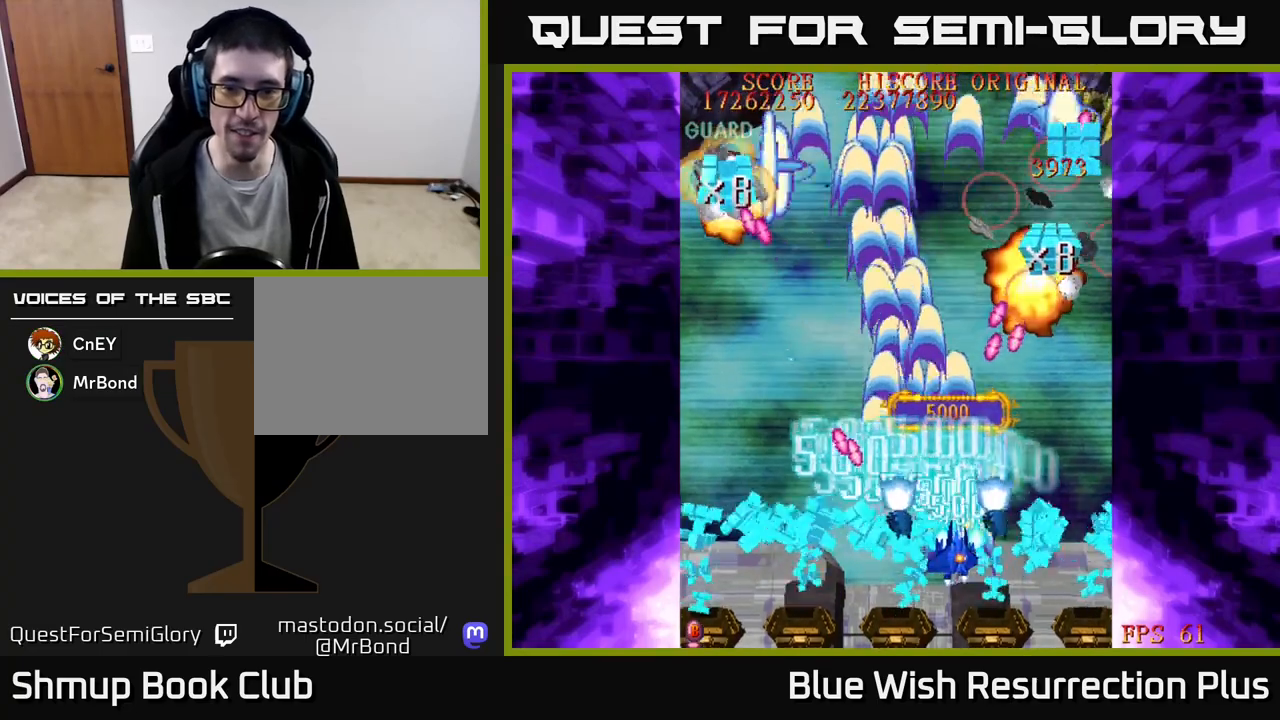
{"buttons": ["X", "DPAD_UP", "DPAD_LEFT"], "events": [[17, "DPAD_DOWN", "up"], [17, "X", "down"], [33, "A", "up"], [133, "DPAD_UP", "down"], [300, "DPAD_UP", "up"], [400, "DPAD_UP", "down"], [417, "DPAD_RIGHT", "up"], [500, "DPAD_LEFT", "down"]]}
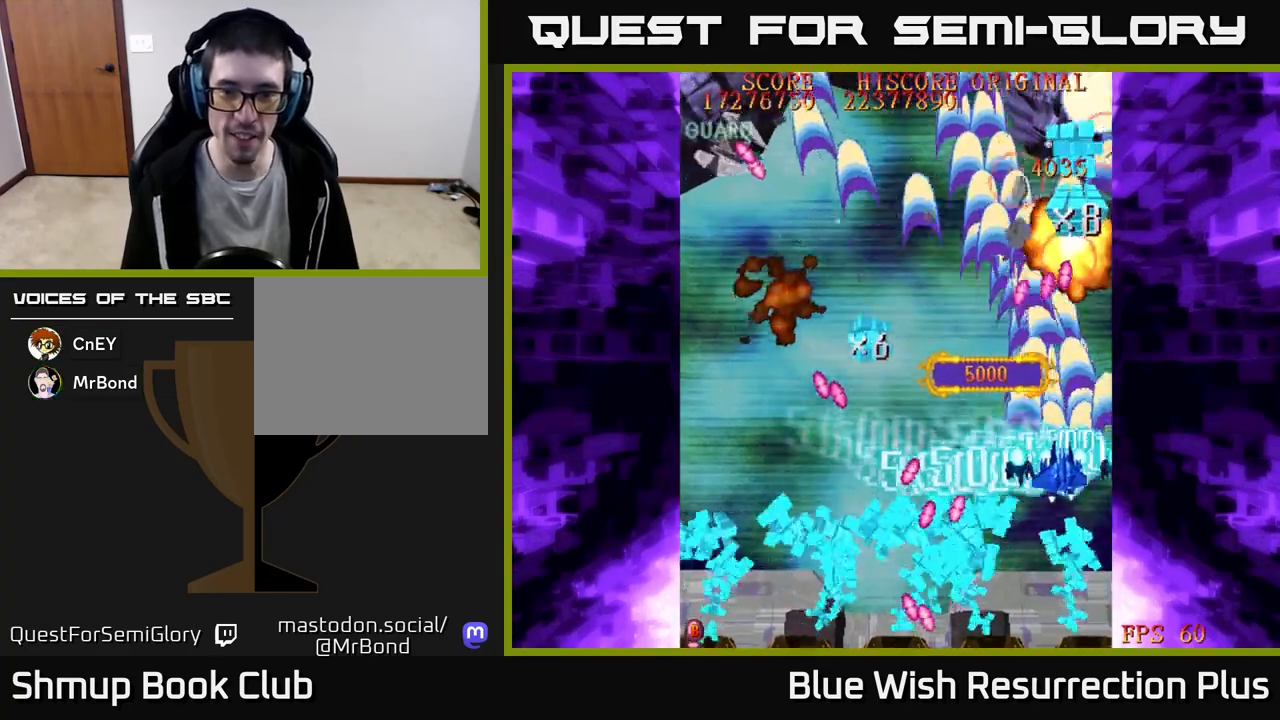
{"buttons": ["X", "DPAD_LEFT"], "events": [[50, "DPAD_UP", "up"]]}
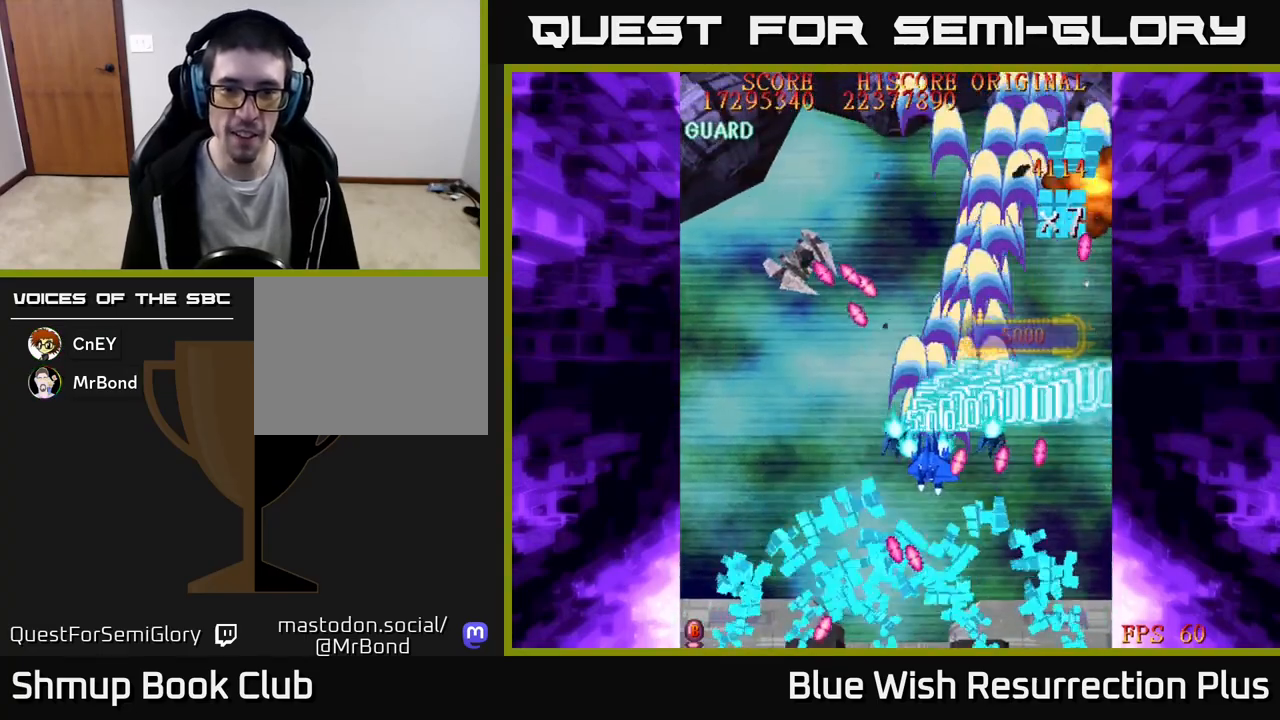
{"buttons": ["X", "DPAD_LEFT"], "events": []}
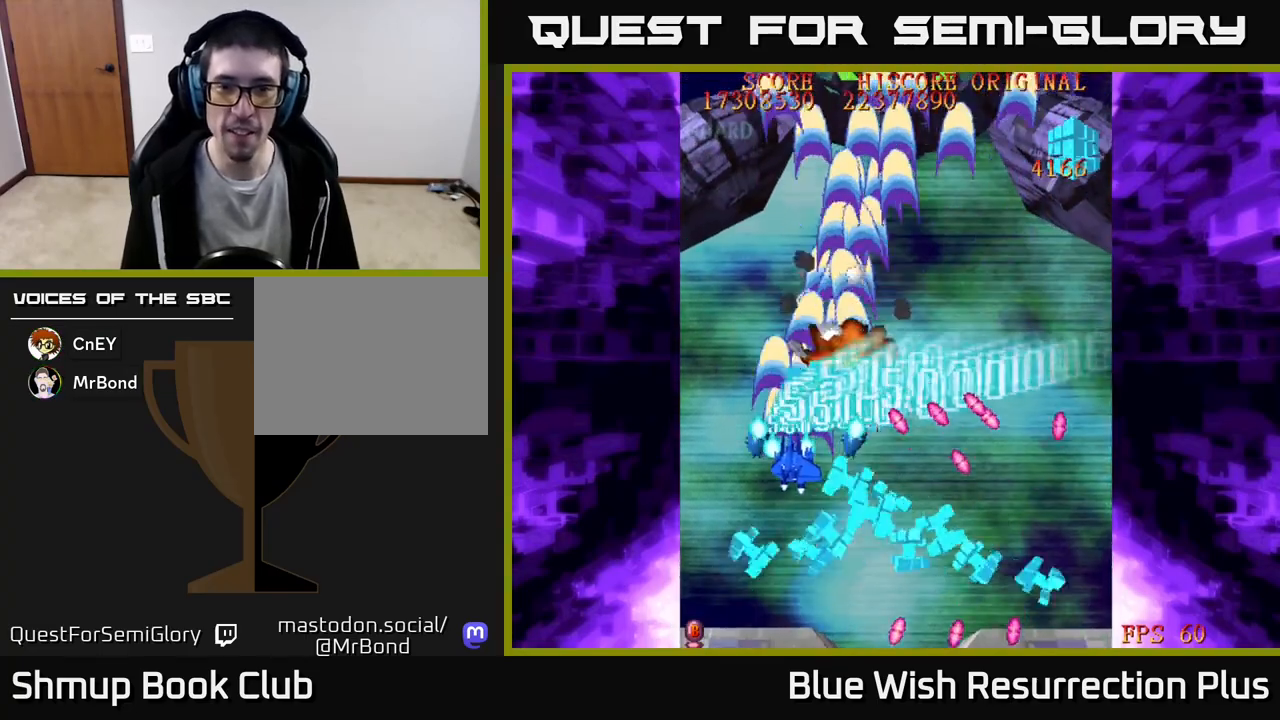
{"buttons": ["X", "DPAD_RIGHT"], "events": [[333, "DPAD_LEFT", "up"], [367, "DPAD_RIGHT", "down"]]}
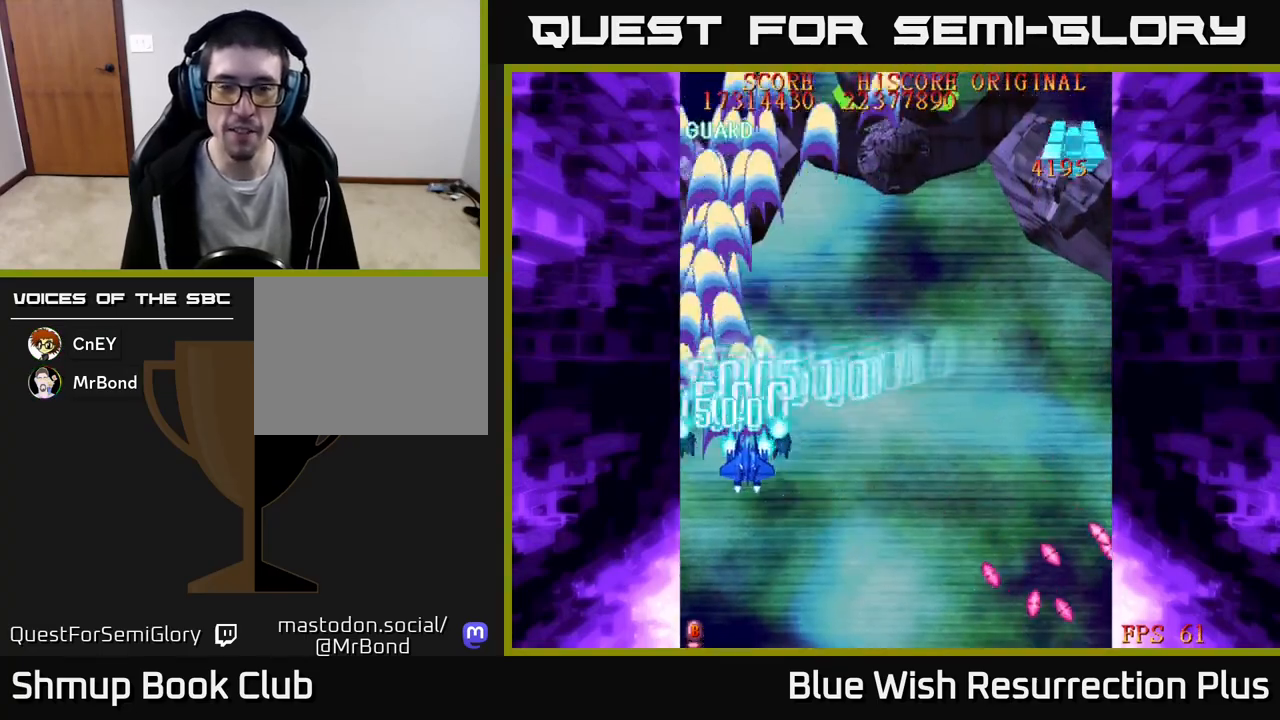
{"buttons": ["X", "DPAD_RIGHT"], "events": []}
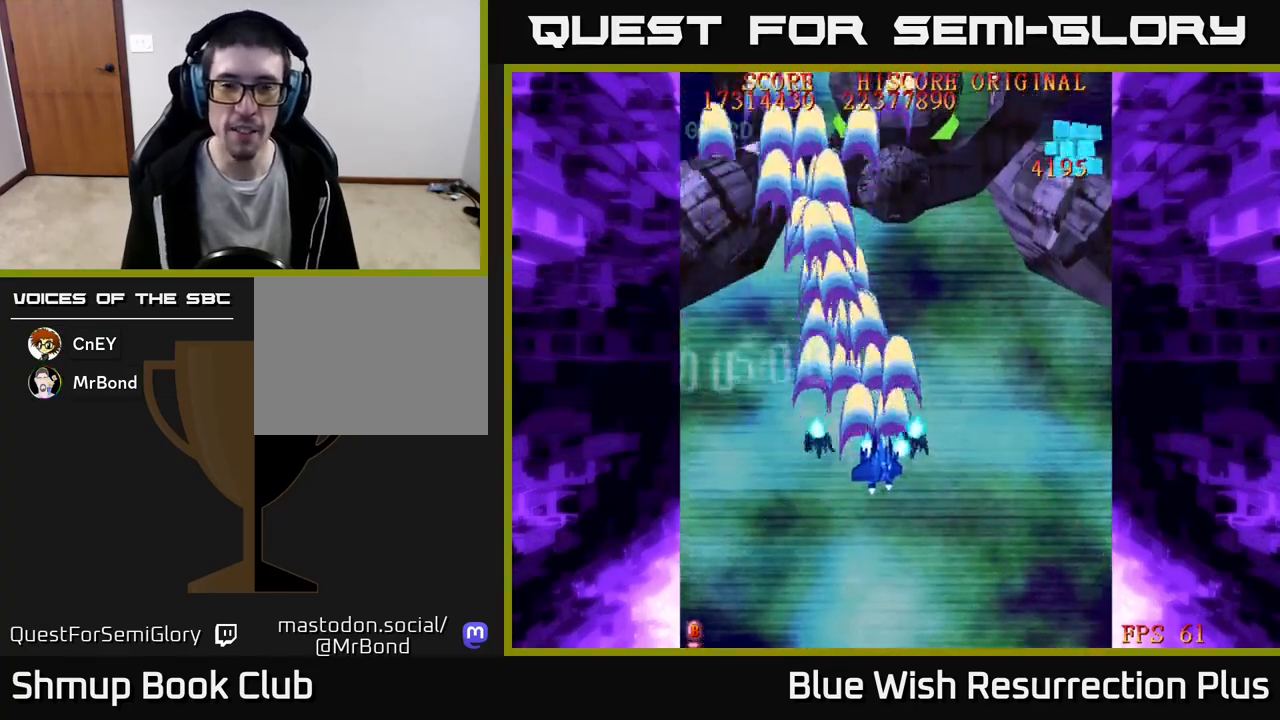
{"buttons": ["X", "DPAD_UP", "DPAD_RIGHT"], "events": [[450, "DPAD_UP", "down"]]}
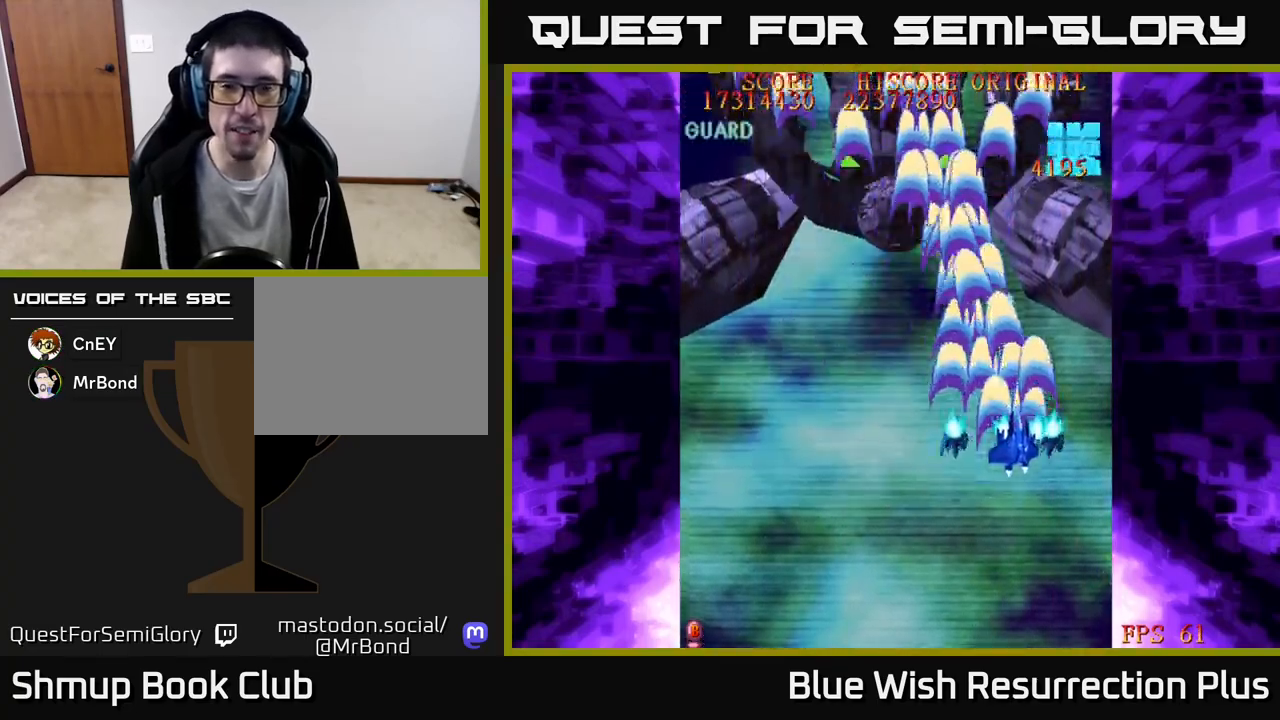
{"buttons": ["X", "DPAD_UP"], "events": [[167, "DPAD_RIGHT", "up"]]}
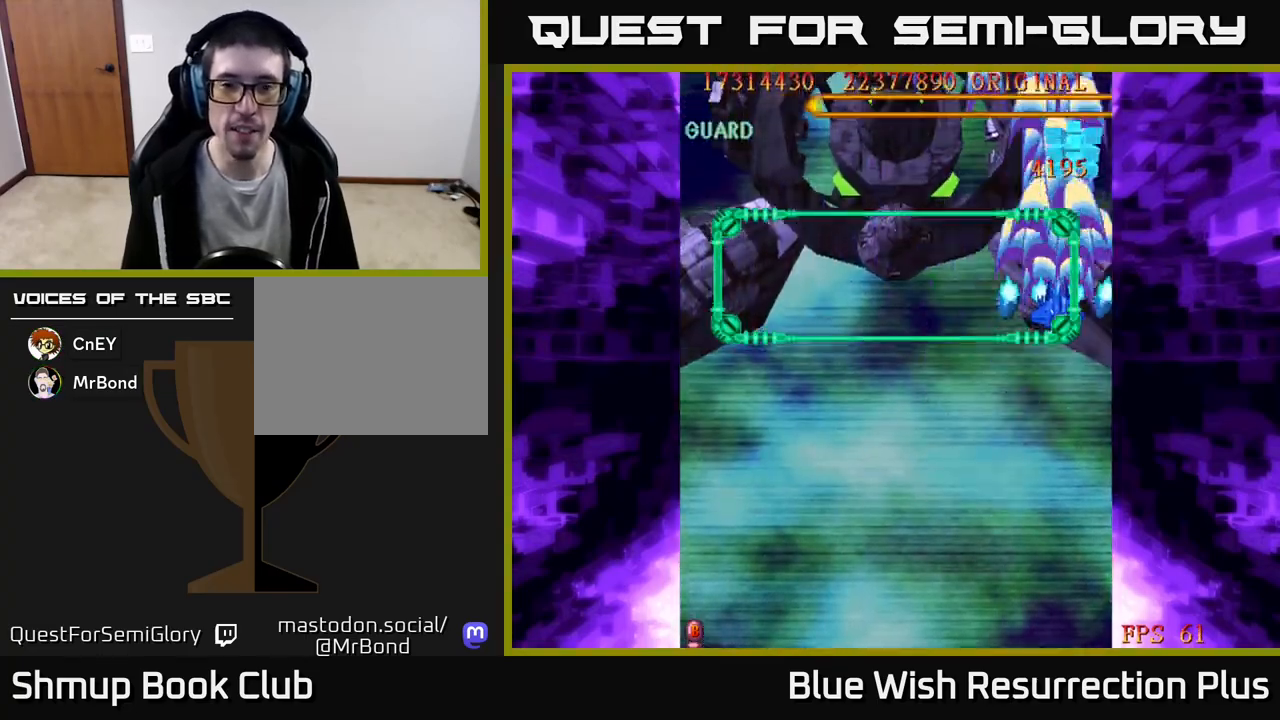
{"buttons": ["X", "DPAD_LEFT"], "events": [[50, "DPAD_LEFT", "down"], [117, "DPAD_UP", "up"]]}
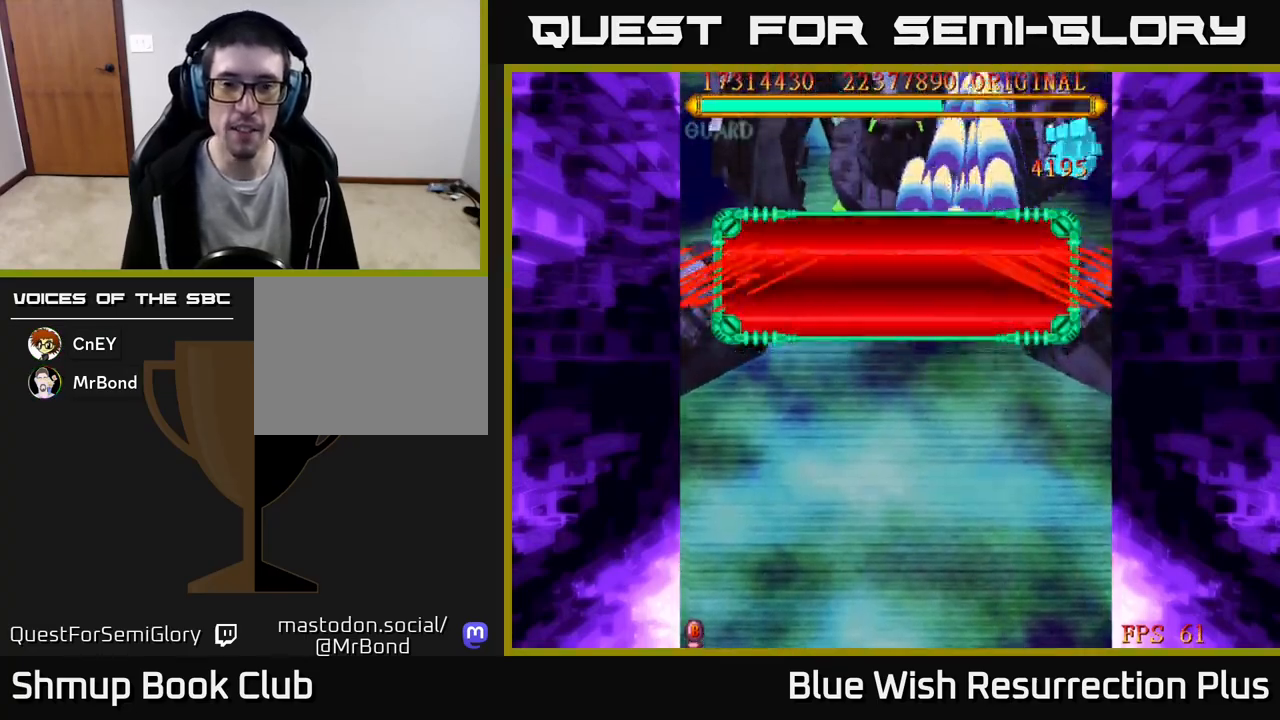
{"buttons": ["X", "DPAD_DOWN", "DPAD_LEFT"], "events": [[117, "DPAD_DOWN", "down"]]}
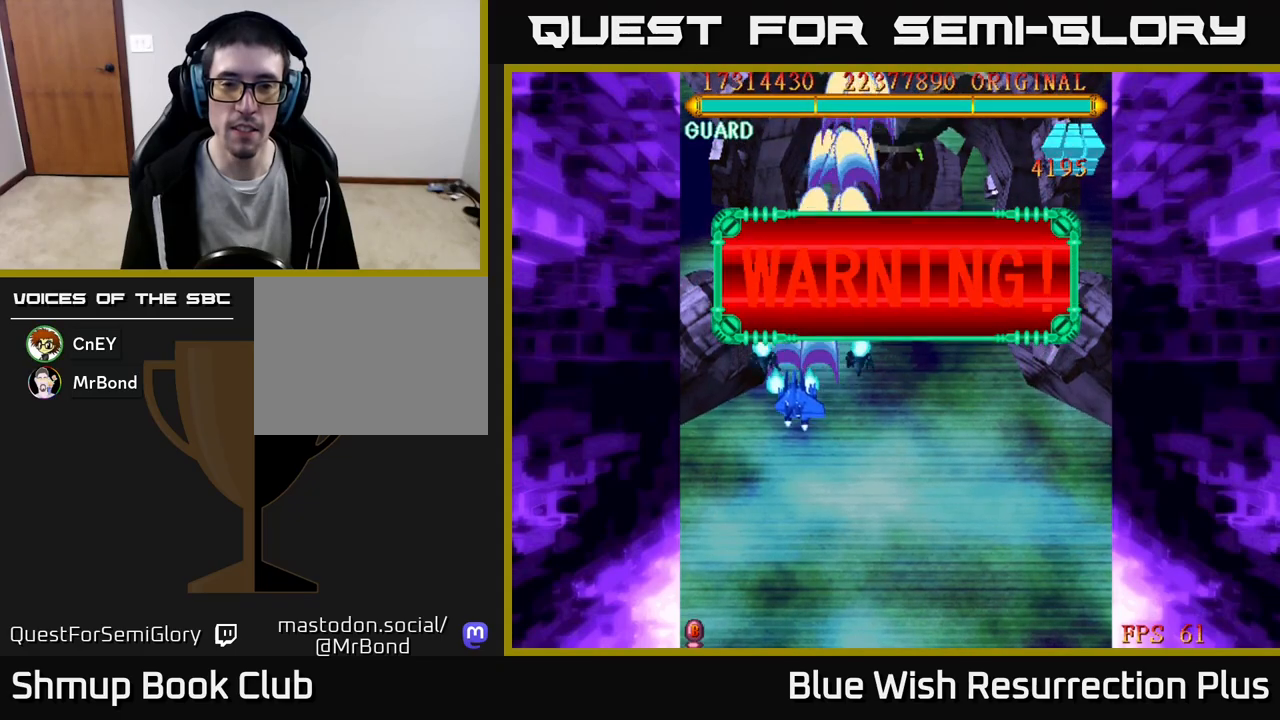
{"buttons": ["DPAD_DOWN", "DPAD_RIGHT"], "events": [[250, "X", "up"], [300, "DPAD_LEFT", "up"], [400, "DPAD_RIGHT", "down"]]}
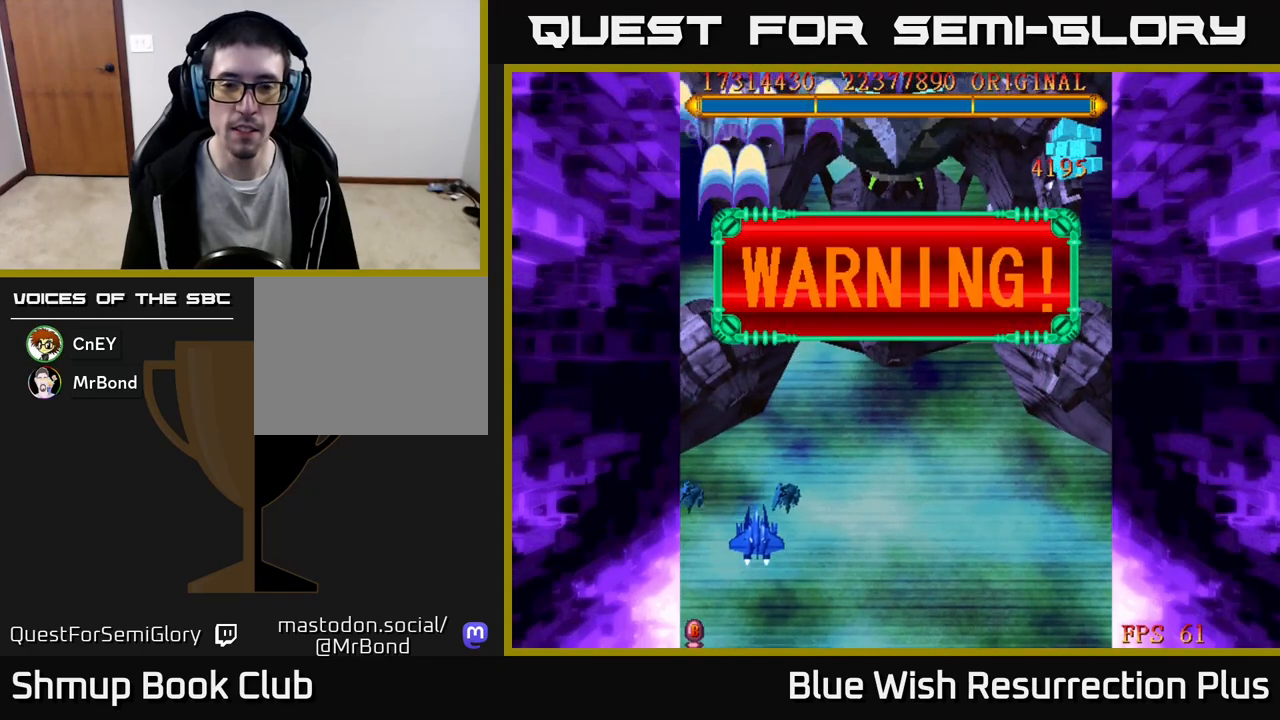
{"buttons": [], "events": [[433, "DPAD_DOWN", "up"], [433, "DPAD_RIGHT", "up"]]}
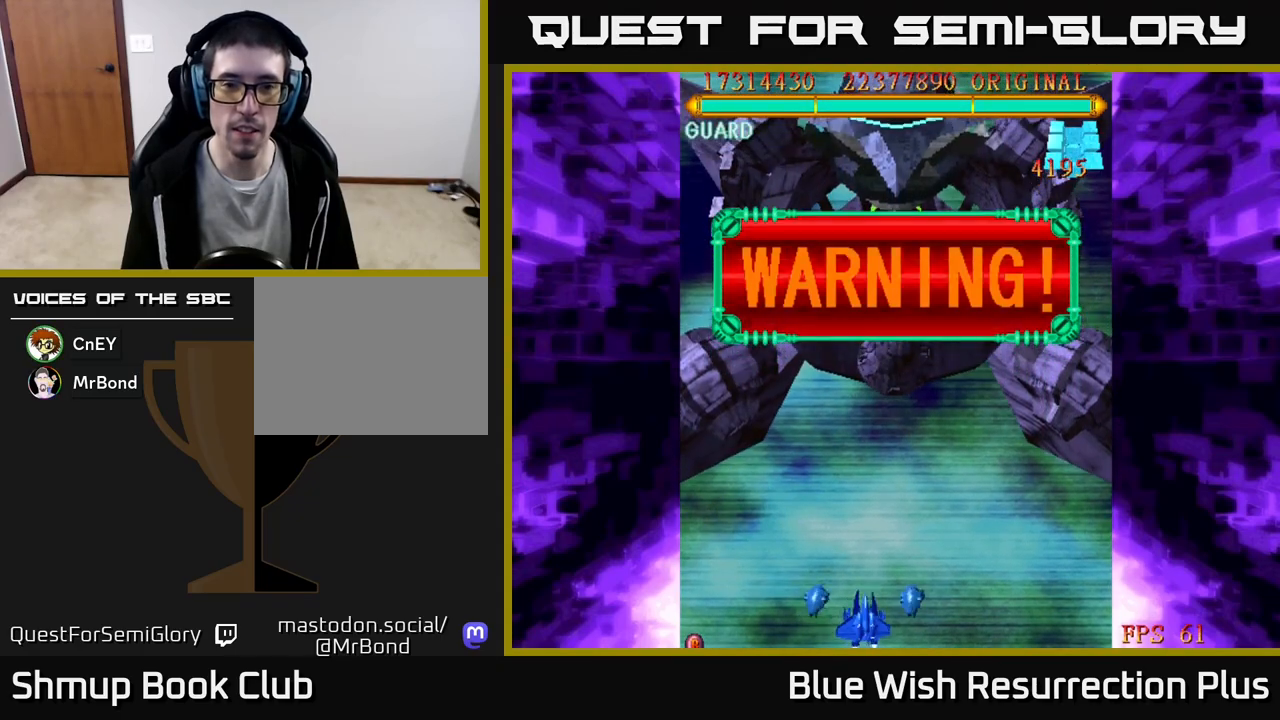
{"buttons": ["A"], "events": [[217, "DPAD_RIGHT", "down"], [333, "DPAD_RIGHT", "up"], [433, "A", "down"]]}
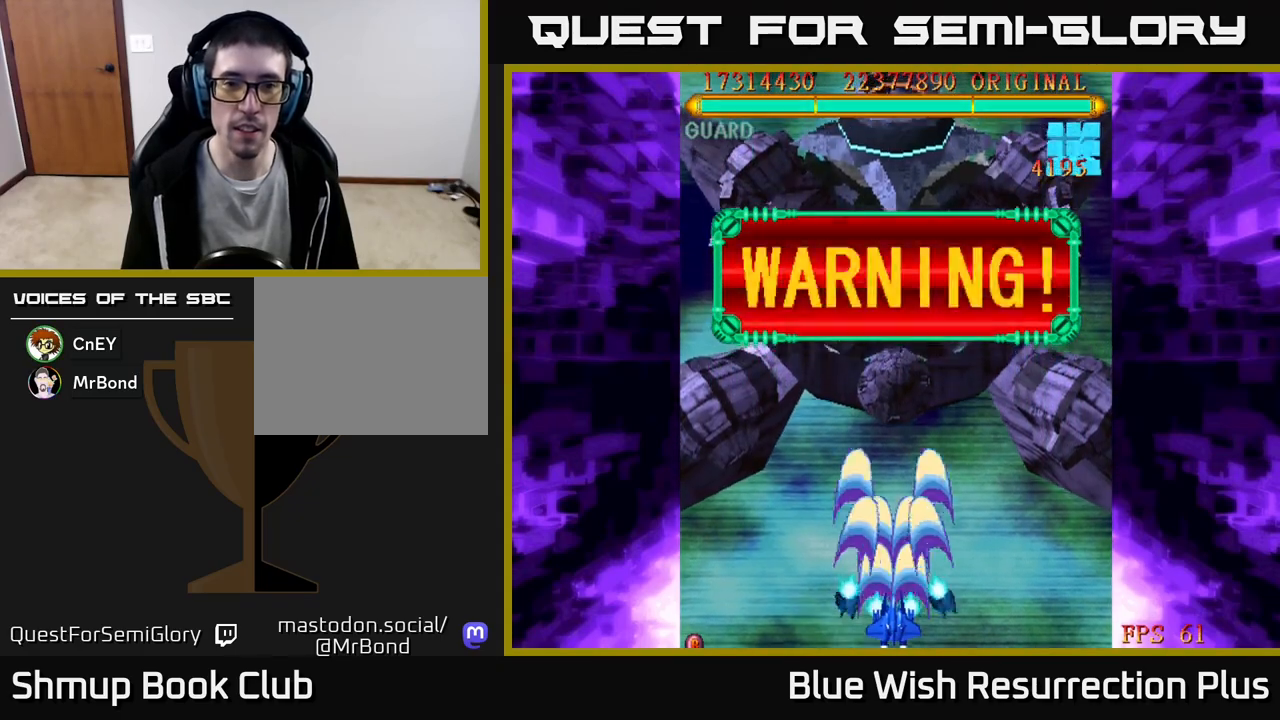
{"buttons": ["A"], "events": []}
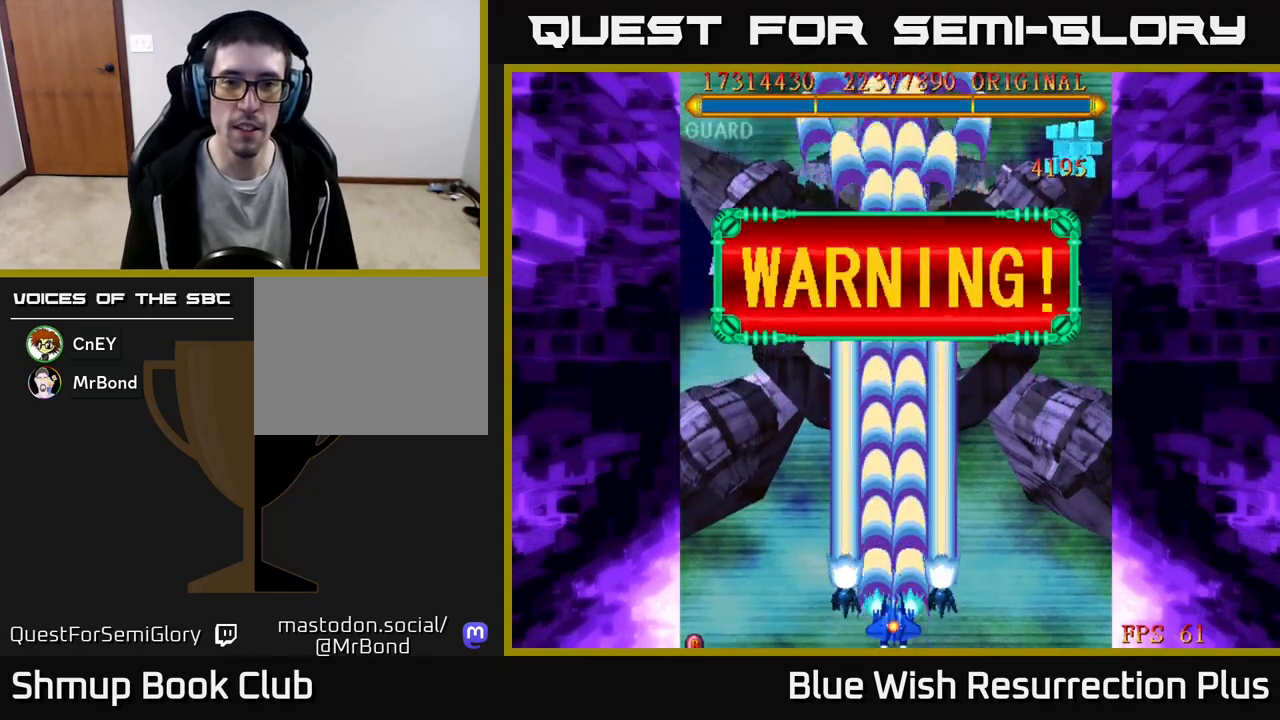
{"buttons": ["A"], "events": []}
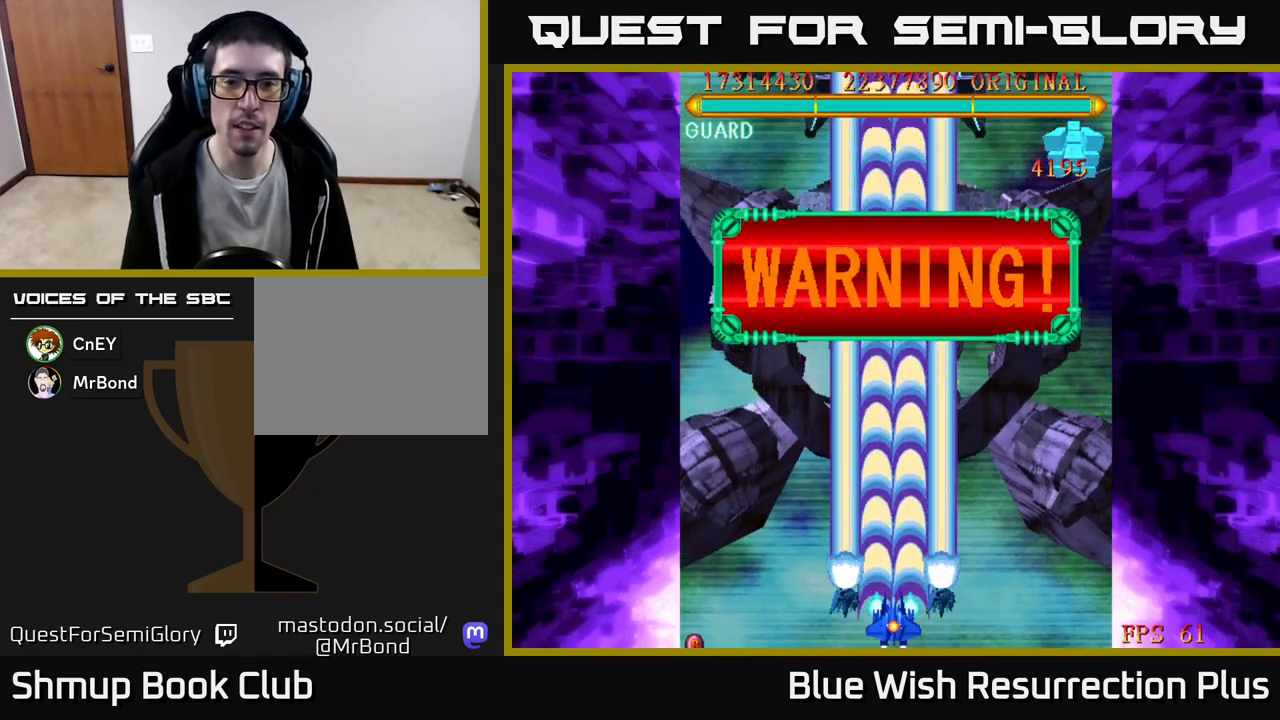
{"buttons": ["A", "DPAD_UP"], "events": [[33, "DPAD_UP", "down"]]}
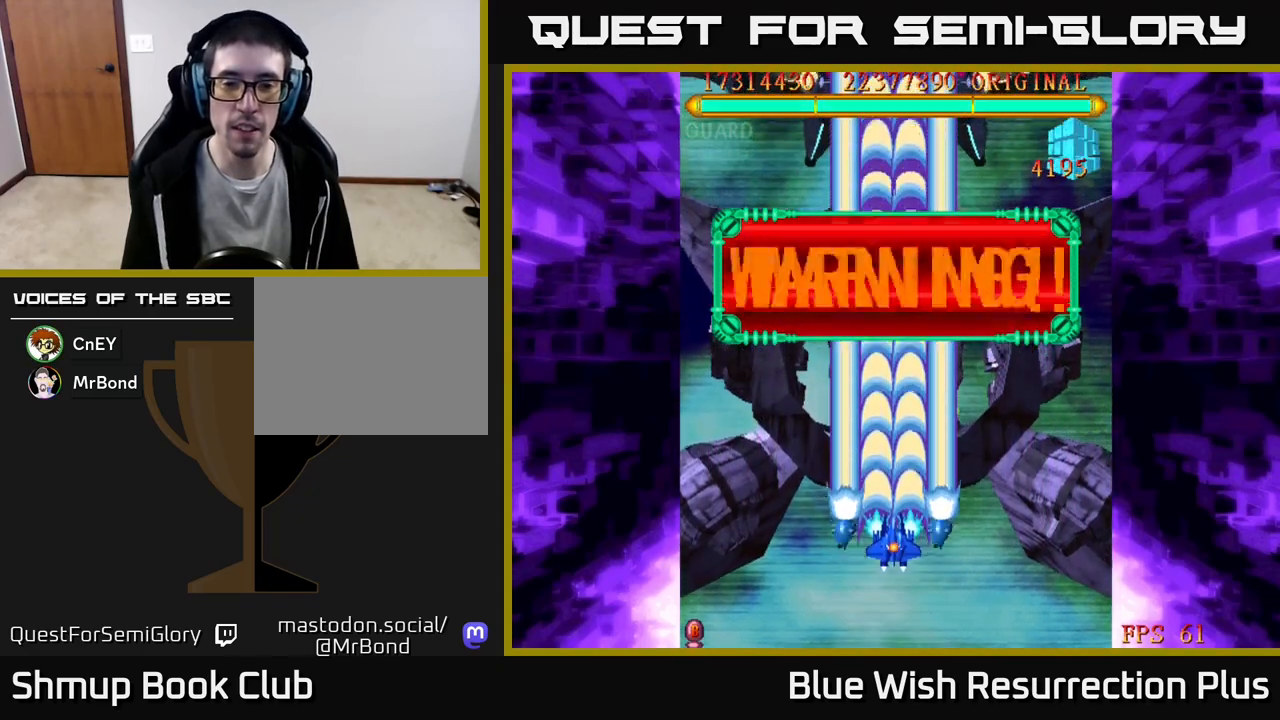
{"buttons": ["A"], "events": [[367, "DPAD_UP", "up"]]}